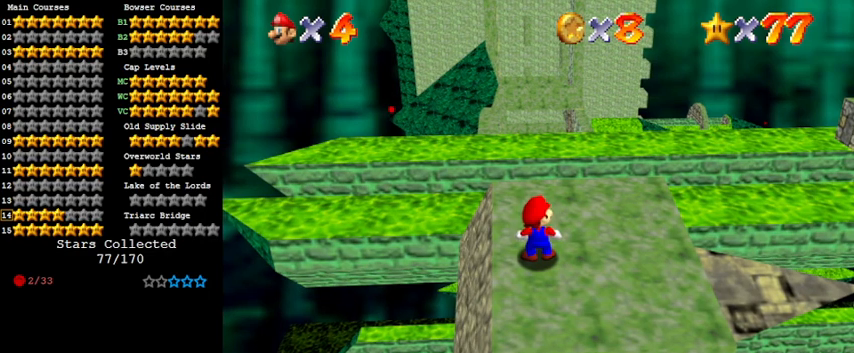
Gameplay with keyboard; each line is a JSON object with the keys held at the frame after it. "events" lists presses ("down") and releases ("up") of "a", "c", "ctrl", "d", "down", "left", "return", "right", "s", "shift", "up", "w", "x" and "y" between this image and that frame as [ms after this image, input, new state], when the widget could be followed in between. No other keys are recorded. Mouse input is not recorded.
{"keys": ["shift"], "events": []}
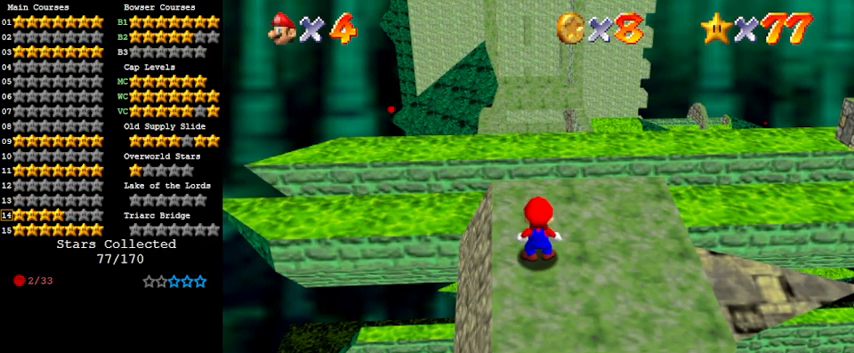
{"keys": ["shift"], "events": []}
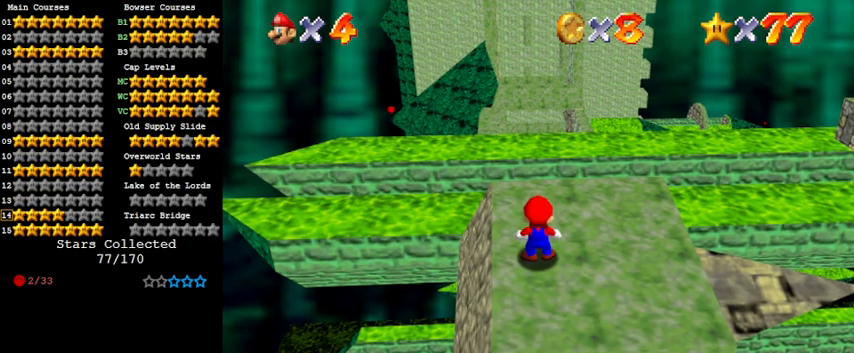
{"keys": ["shift"], "events": []}
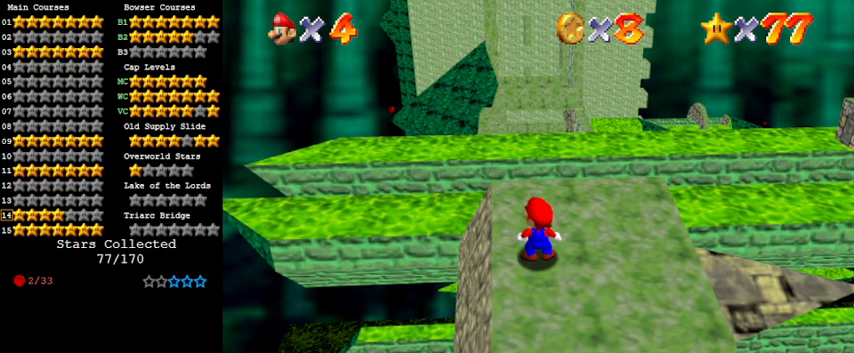
{"keys": [], "events": [[33, "s", "down"], [133, "s", "up"], [133, "shift", "up"]]}
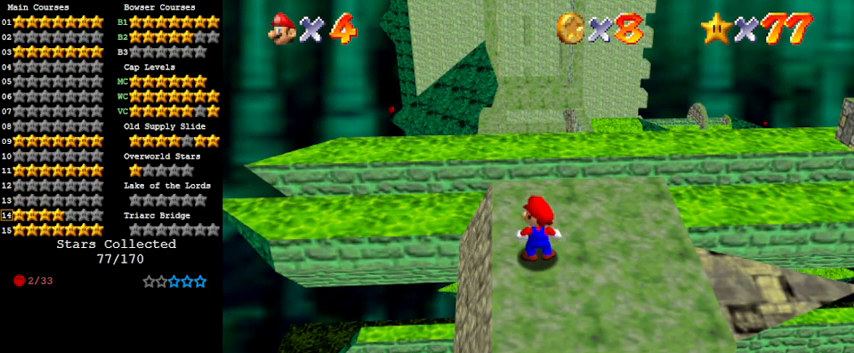
{"keys": [], "events": []}
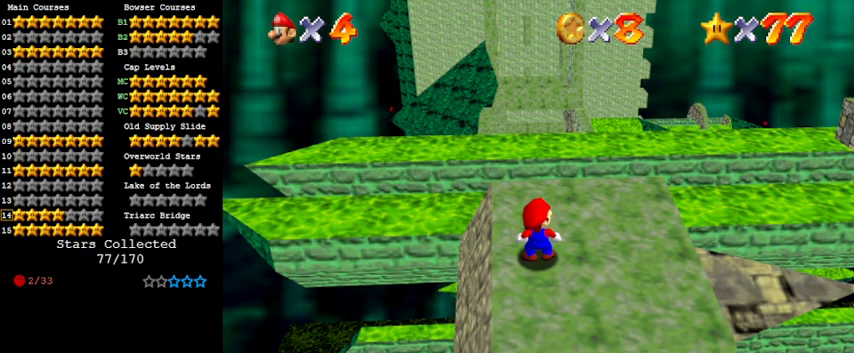
{"keys": [], "events": []}
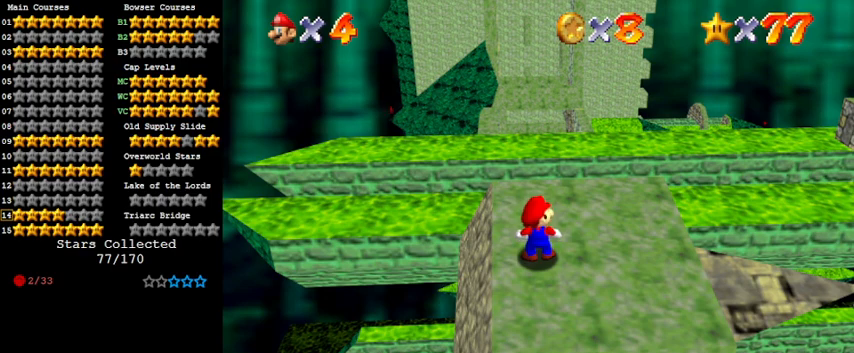
{"keys": [], "events": []}
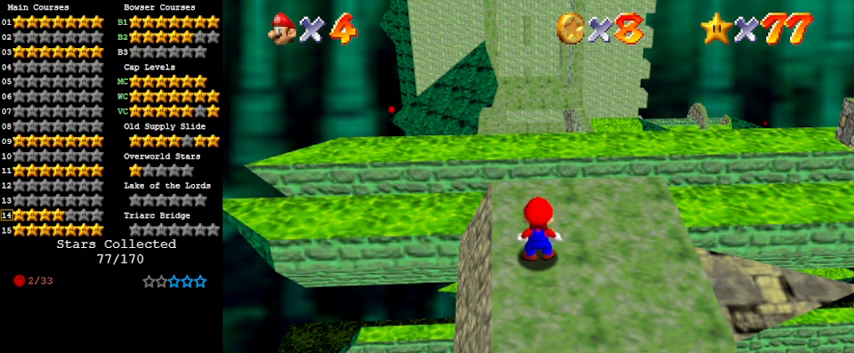
{"keys": [], "events": [[333, "return", "down"], [467, "return", "up"]]}
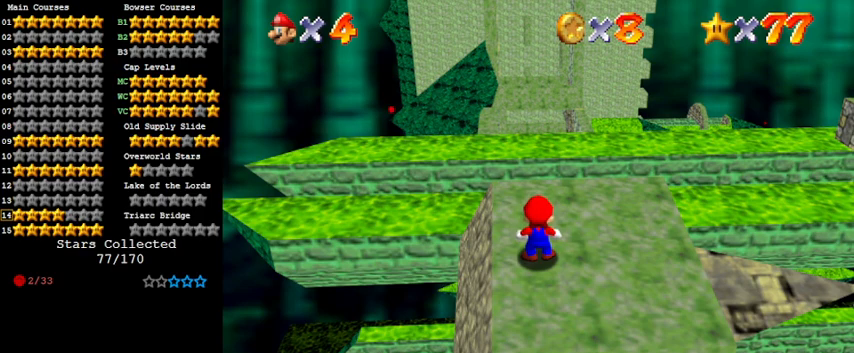
{"keys": [], "events": []}
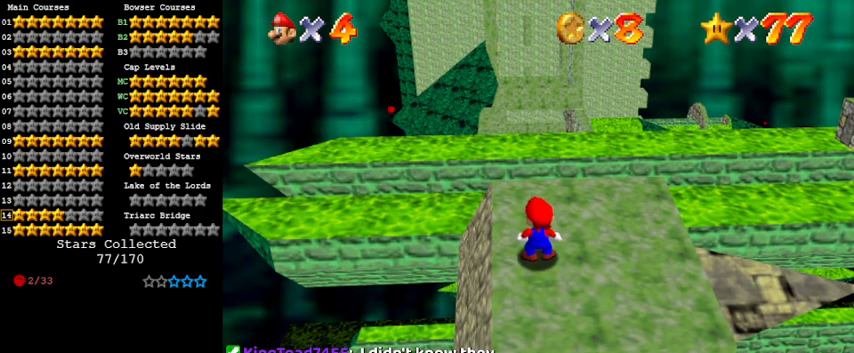
{"keys": [], "events": []}
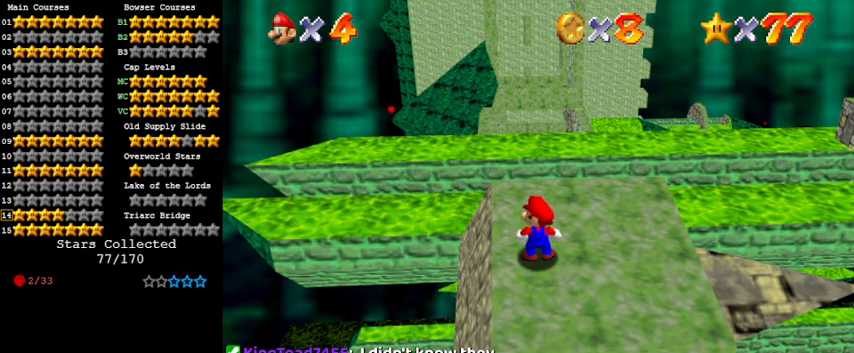
{"keys": ["up"], "events": [[167, "left", "down"], [233, "left", "up"], [500, "up", "down"]]}
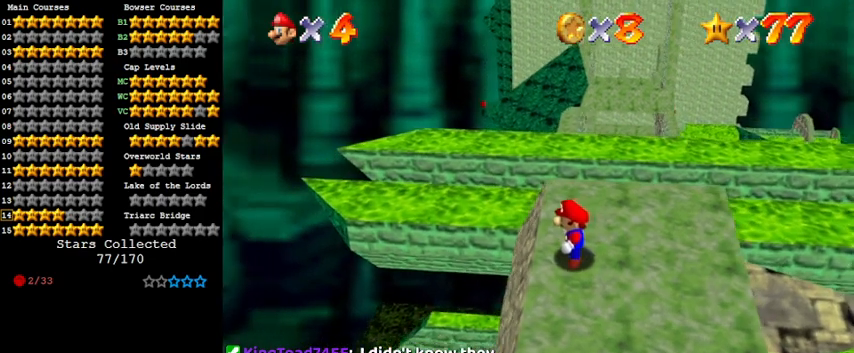
{"keys": [], "events": [[67, "right", "down"], [300, "right", "up"], [300, "up", "up"]]}
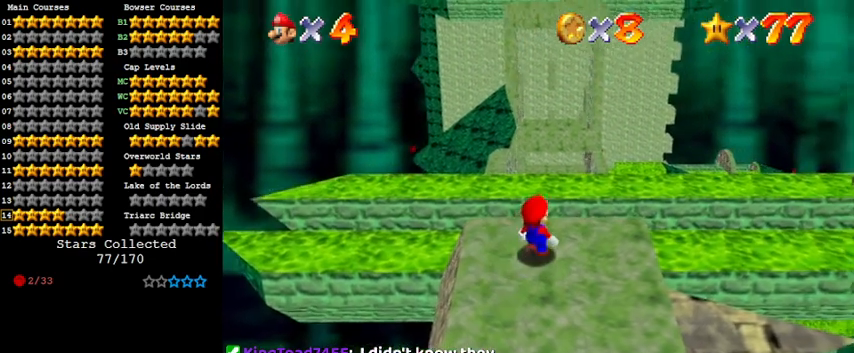
{"keys": ["down", "right"], "events": [[33, "right", "down"], [333, "down", "down"]]}
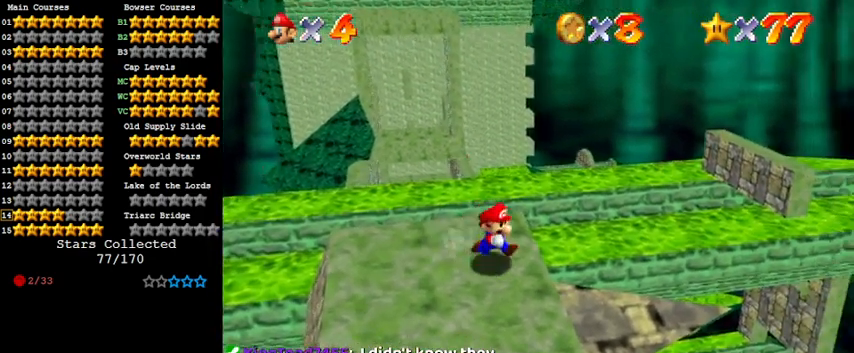
{"keys": ["left", "up"], "events": [[33, "right", "up"], [267, "left", "down"], [400, "down", "up"], [500, "up", "down"]]}
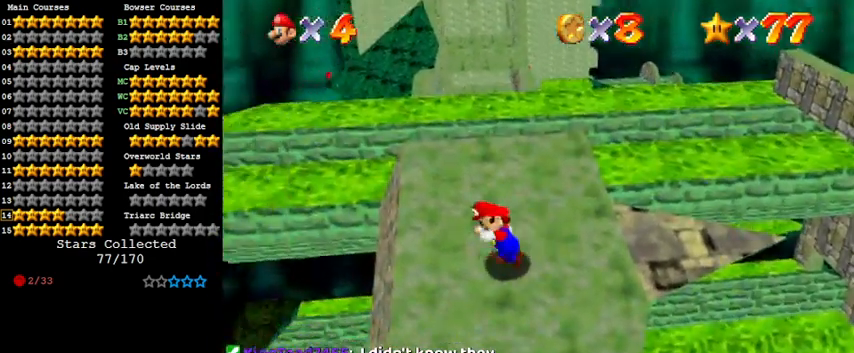
{"keys": ["up", "y"], "events": [[167, "left", "up"], [500, "y", "down"]]}
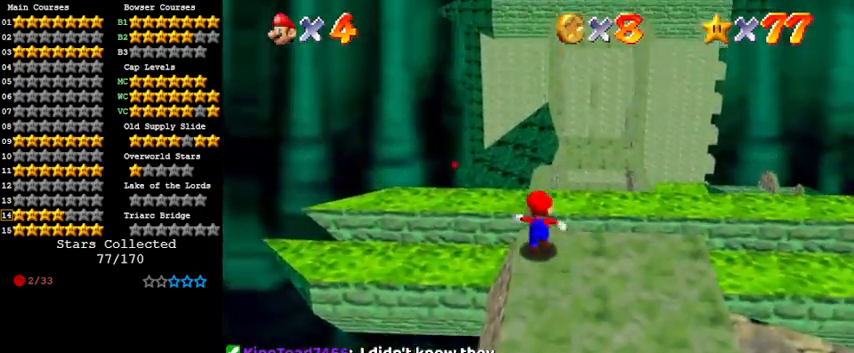
{"keys": ["shift", "up", "y"], "events": [[67, "shift", "down"]]}
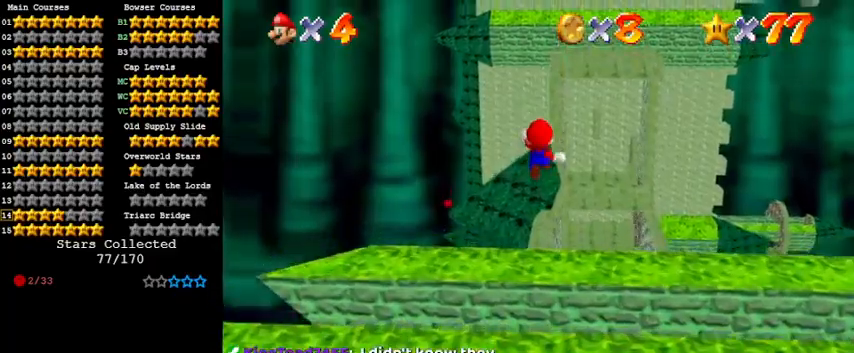
{"keys": ["up"], "events": [[100, "shift", "up"], [200, "y", "up"]]}
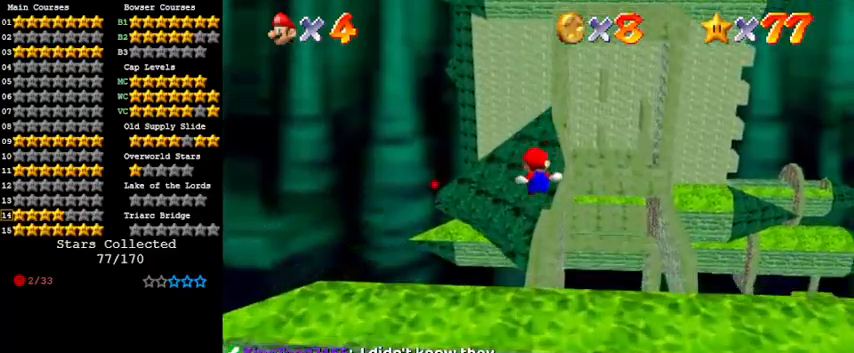
{"keys": ["up"], "events": [[167, "right", "down"], [300, "right", "up"]]}
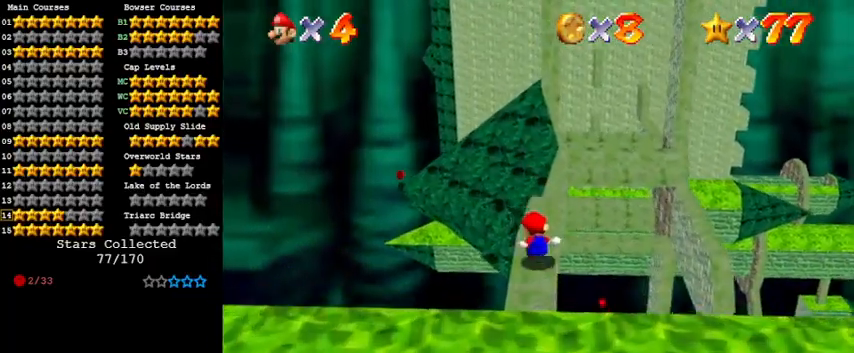
{"keys": ["shift", "up", "y"], "events": [[267, "y", "down"], [333, "shift", "down"]]}
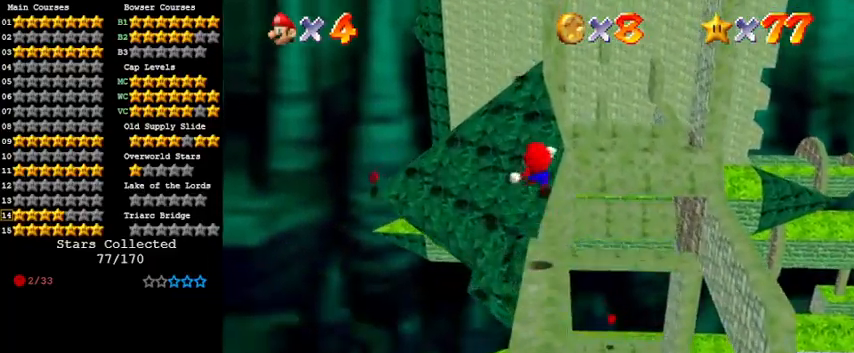
{"keys": ["shift", "up"], "events": [[467, "y", "up"]]}
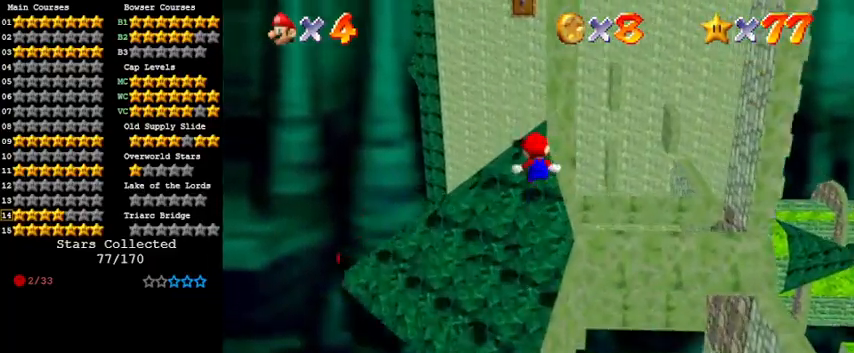
{"keys": ["up"], "events": [[33, "left", "down"], [67, "left", "up"], [67, "shift", "up"]]}
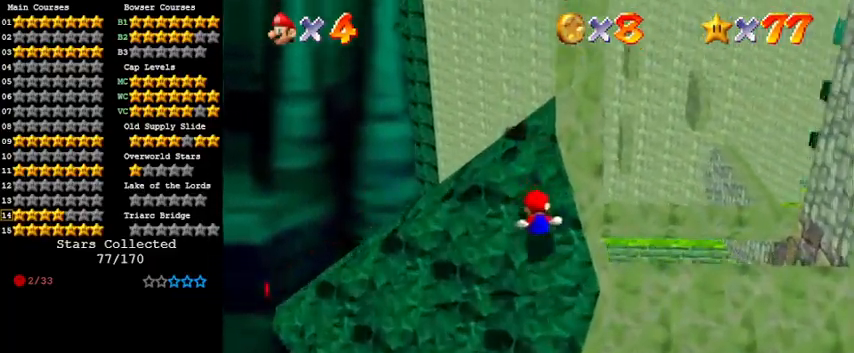
{"keys": ["ctrl", "shift", "up"], "events": [[433, "shift", "down"], [500, "ctrl", "down"]]}
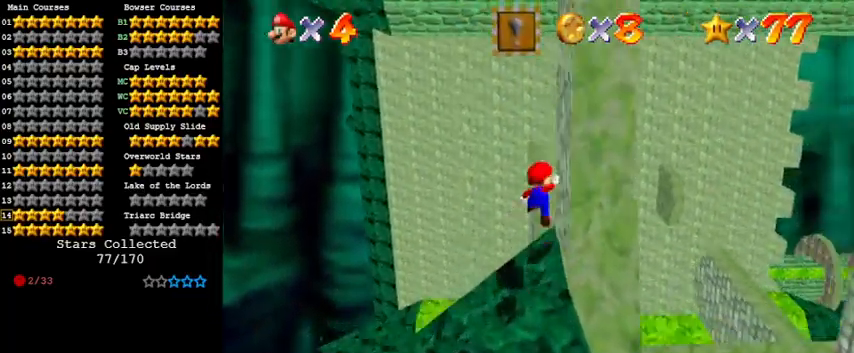
{"keys": ["up", "w"], "events": [[267, "ctrl", "up"], [267, "shift", "up"], [500, "w", "down"]]}
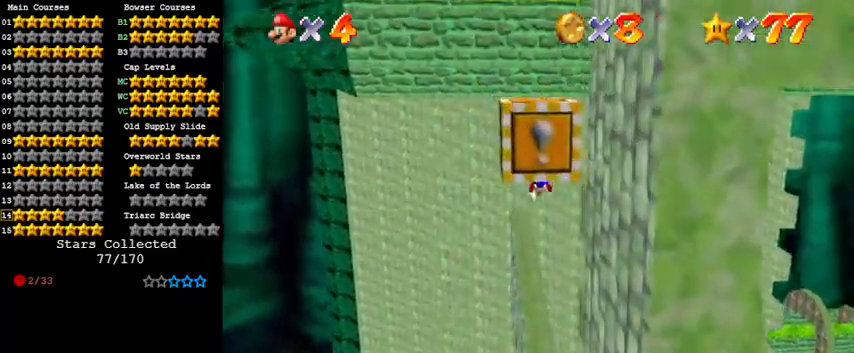
{"keys": ["up"], "events": [[133, "right", "down"], [133, "w", "up"], [267, "right", "up"]]}
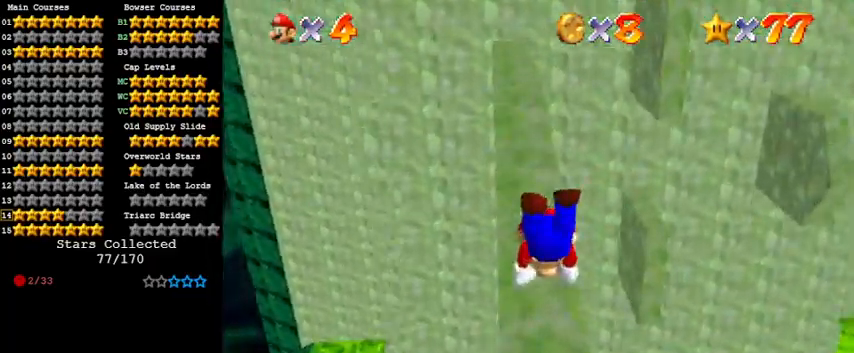
{"keys": ["left", "up"], "events": [[200, "shift", "down"], [333, "shift", "up"], [467, "left", "down"]]}
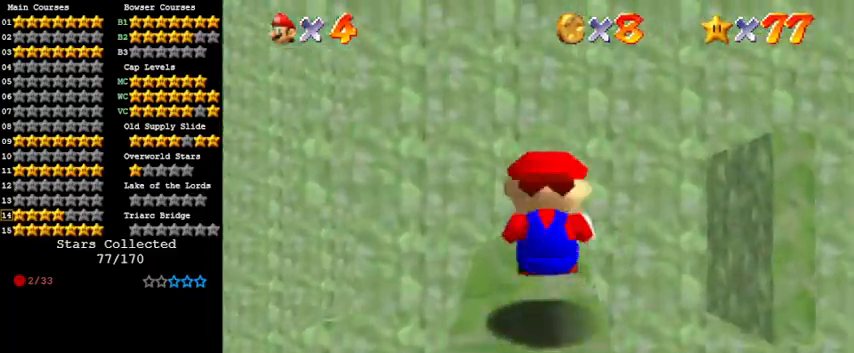
{"keys": ["s", "up"], "events": [[33, "left", "up"], [200, "shift", "down"], [300, "shift", "up"], [400, "left", "down"], [433, "left", "up"], [433, "s", "down"]]}
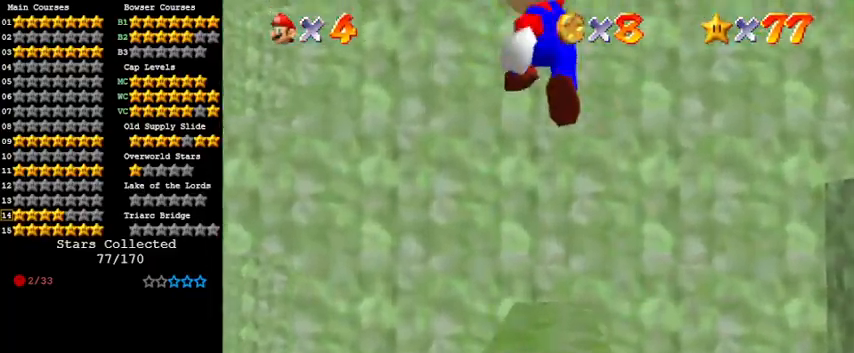
{"keys": [], "events": [[100, "s", "up"], [133, "up", "up"]]}
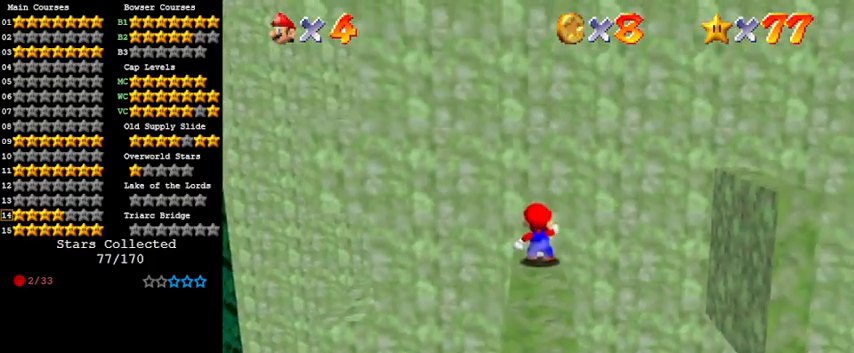
{"keys": [], "events": [[333, "d", "down"], [500, "d", "up"]]}
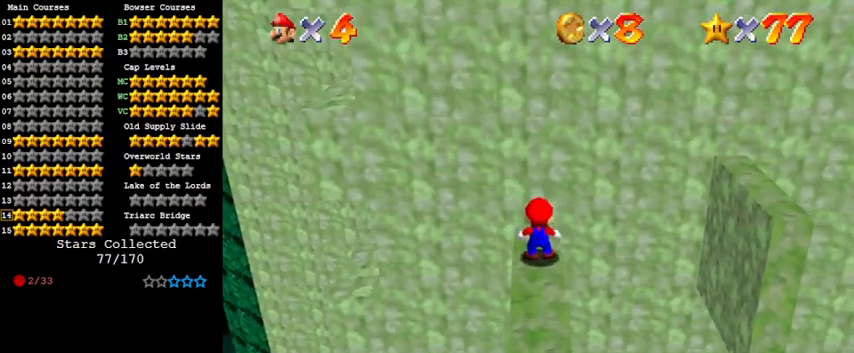
{"keys": ["d"], "events": [[167, "d", "down"], [300, "d", "up"], [433, "d", "down"]]}
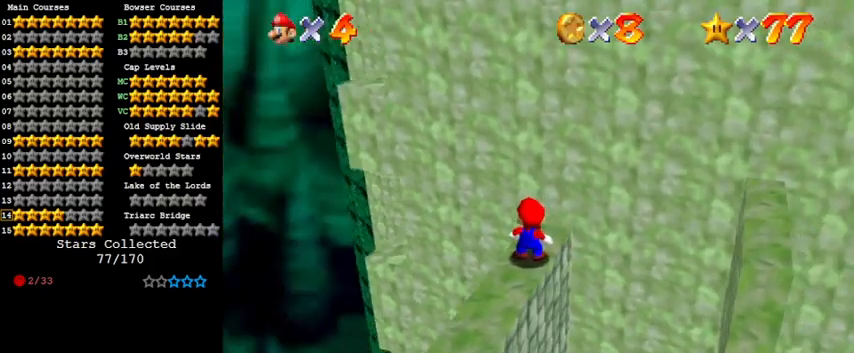
{"keys": [], "events": [[33, "d", "up"]]}